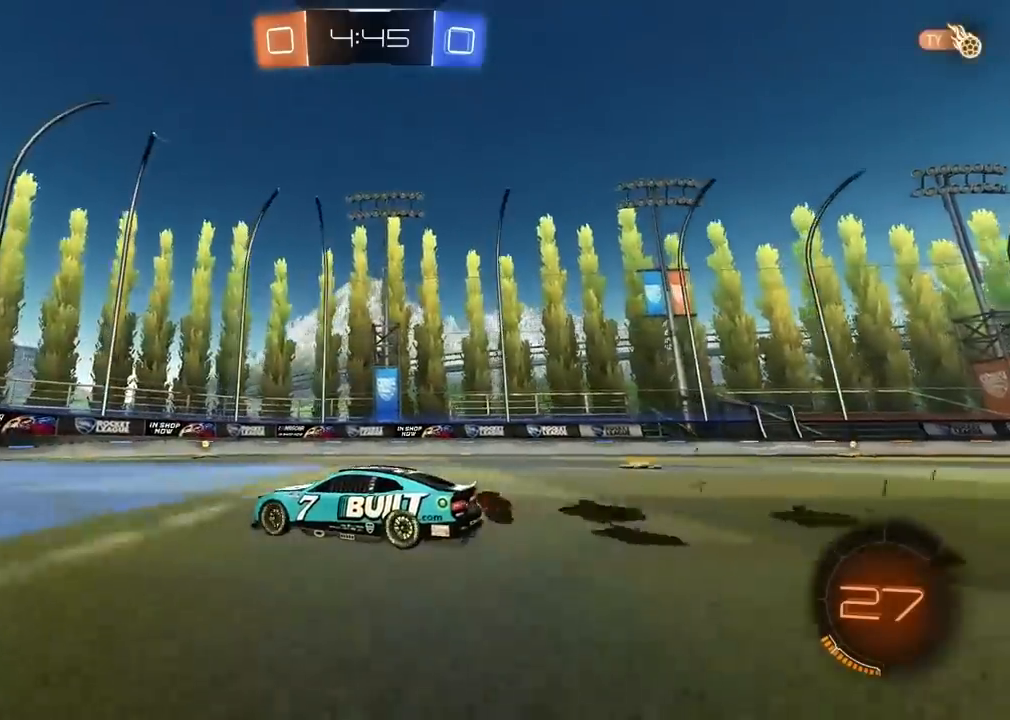
Gameplay with a controller (PlayStation layout); each line is a JSON object with the inputs held at the frame after it. "events" lists button and stick changes between this image and that frame as [ms after this image, input, new state], when the widget could be followed in between. Not read: L1 R1.
{"buttons": ["R2"], "left_stick": "right", "right_stick": "up-right", "events": [[367, "left_stick", "right"]]}
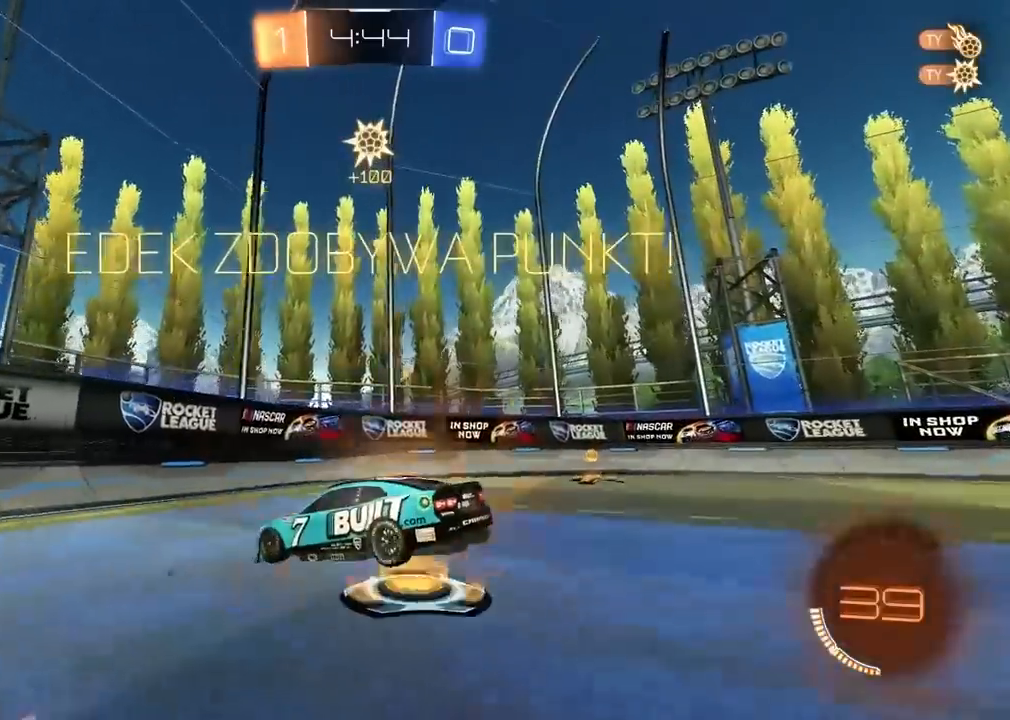
{"buttons": ["R2"], "left_stick": "left", "right_stick": "up-right", "events": [[150, "left_stick", "center"], [400, "left_stick", "left"]]}
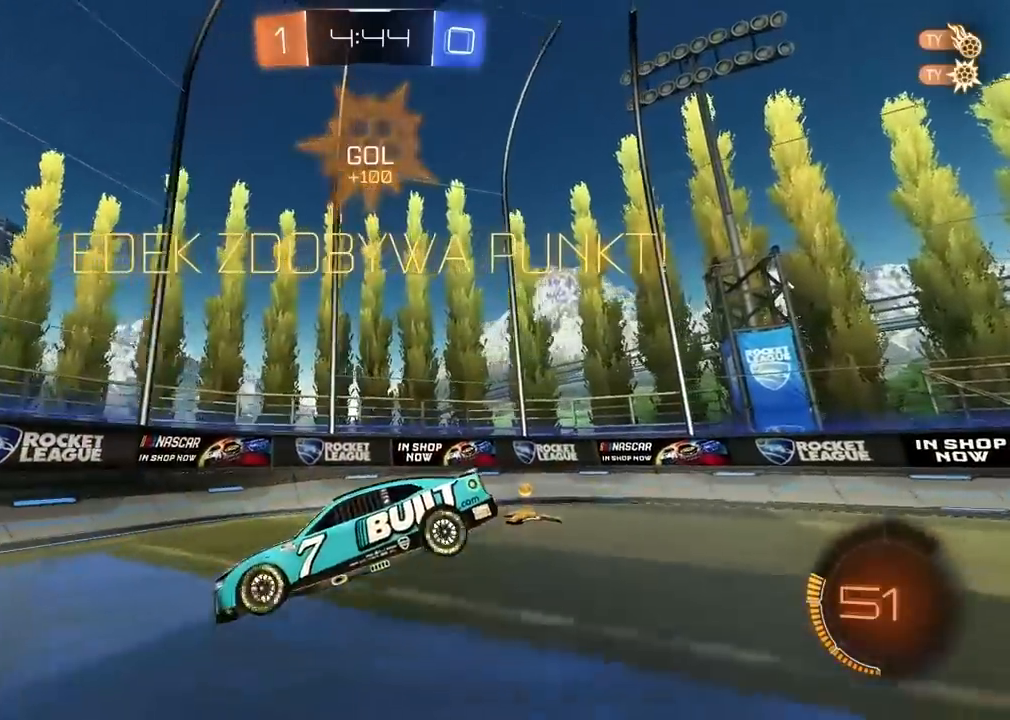
{"buttons": ["R2"], "left_stick": "center", "right_stick": "up-right", "events": [[467, "left_stick", "center"]]}
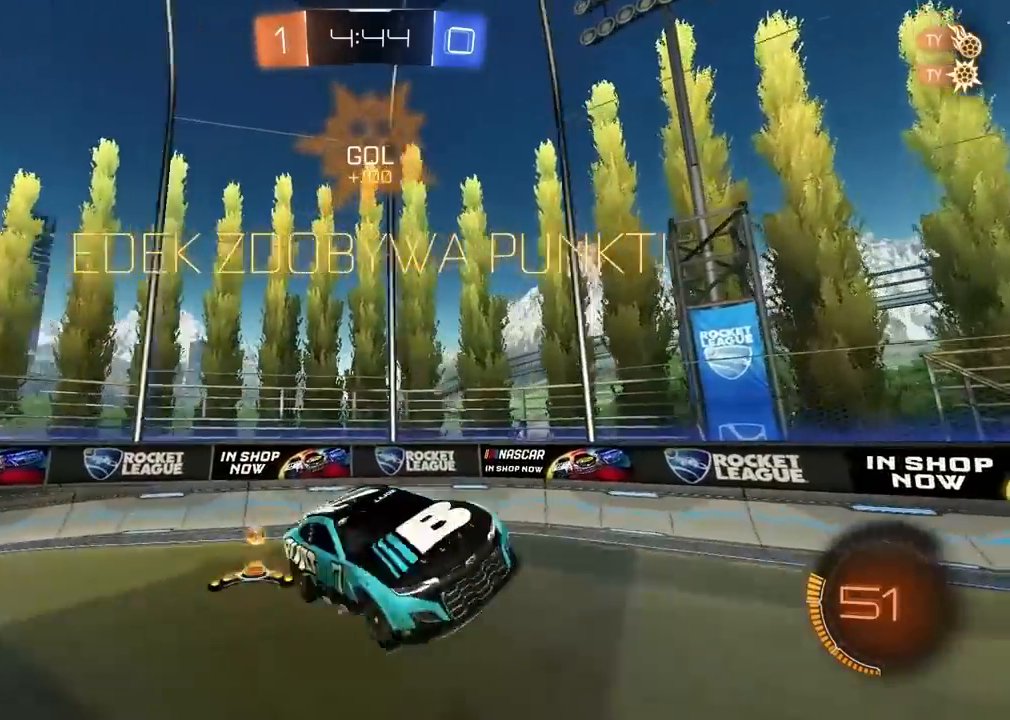
{"buttons": ["R2"], "left_stick": "center", "right_stick": "up-right", "events": [[83, "left_stick", "right"], [150, "left_stick", "up-right"], [200, "L2", "down"], [333, "left_stick", "center"], [350, "L2", "up"]]}
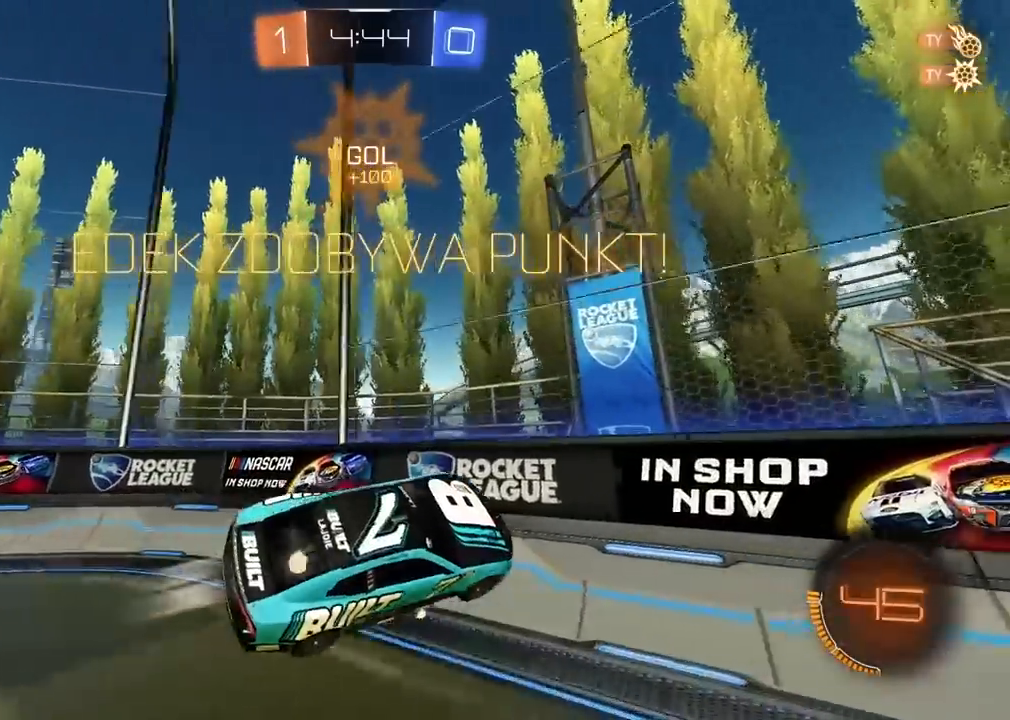
{"buttons": ["R2"], "left_stick": "right", "right_stick": "center", "events": [[33, "left_stick", "down-right"], [350, "right_stick", "center"], [400, "left_stick", "right"]]}
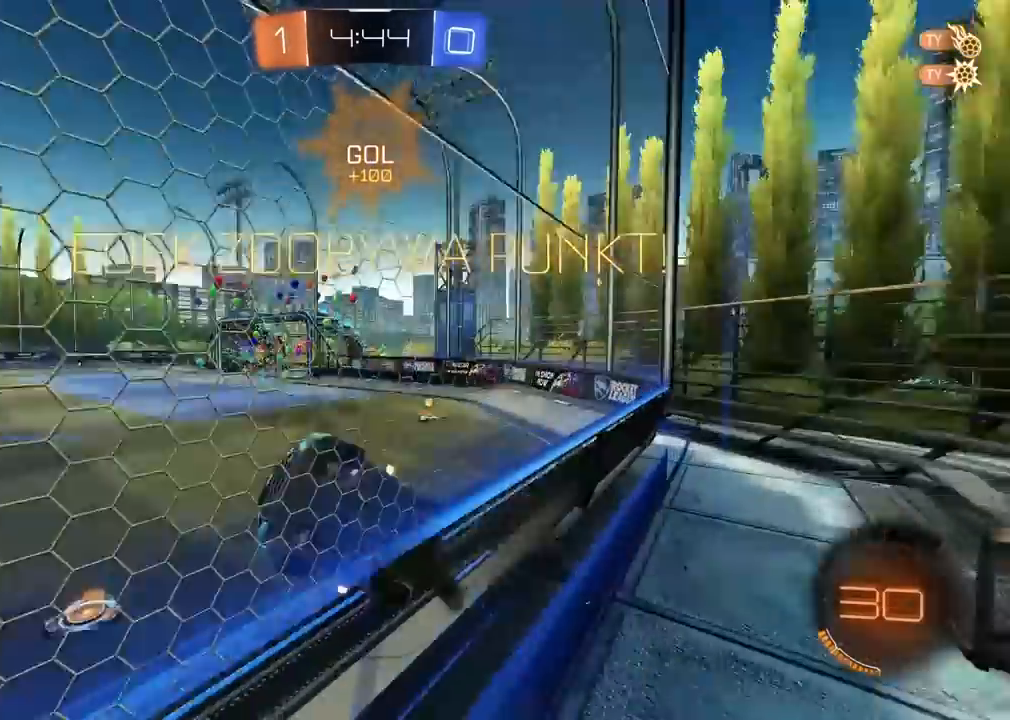
{"buttons": ["R2"], "left_stick": "center", "right_stick": "center", "events": [[283, "TRIANGLE", "down"], [400, "left_stick", "center"], [417, "TRIANGLE", "up"]]}
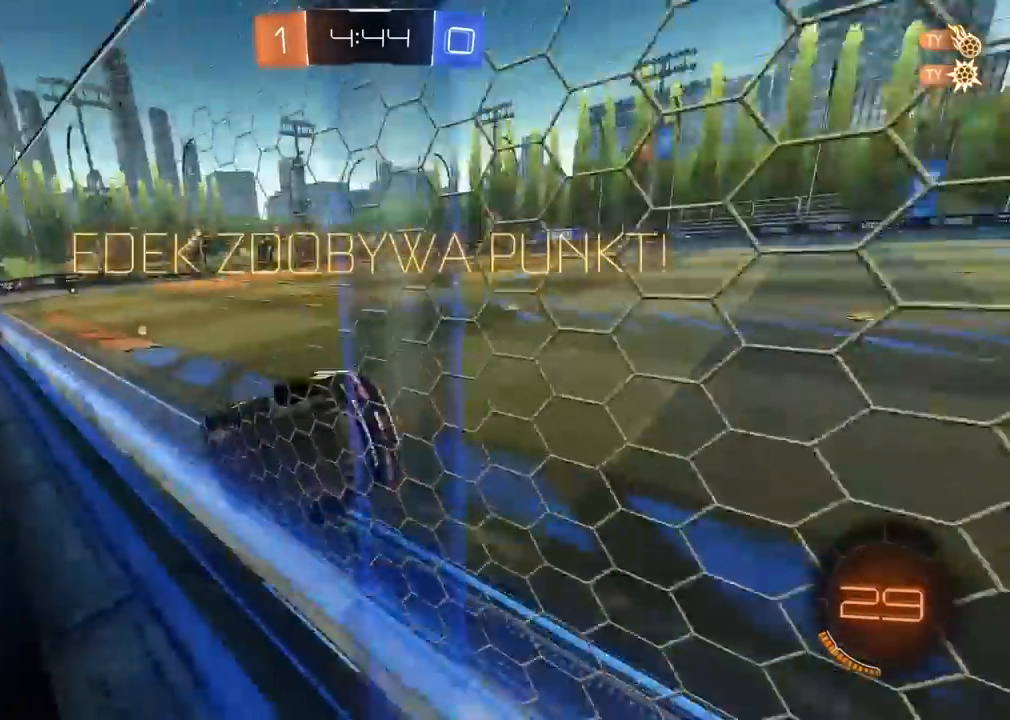
{"buttons": ["R2"], "left_stick": "center", "right_stick": "center", "events": []}
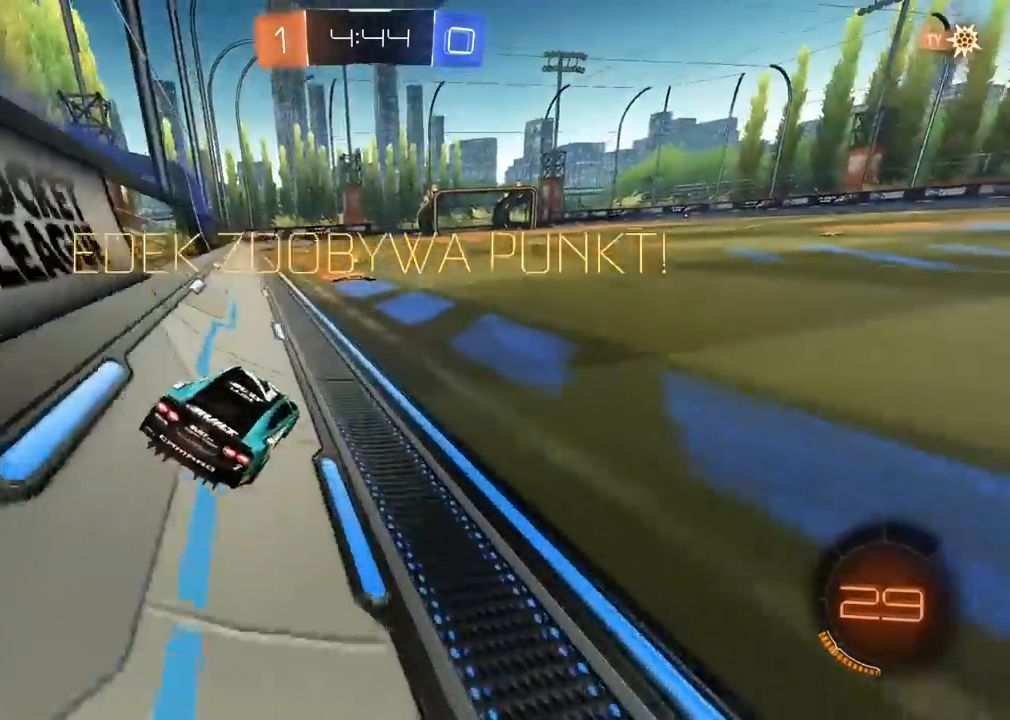
{"buttons": ["R2"], "left_stick": "center", "right_stick": "center", "events": []}
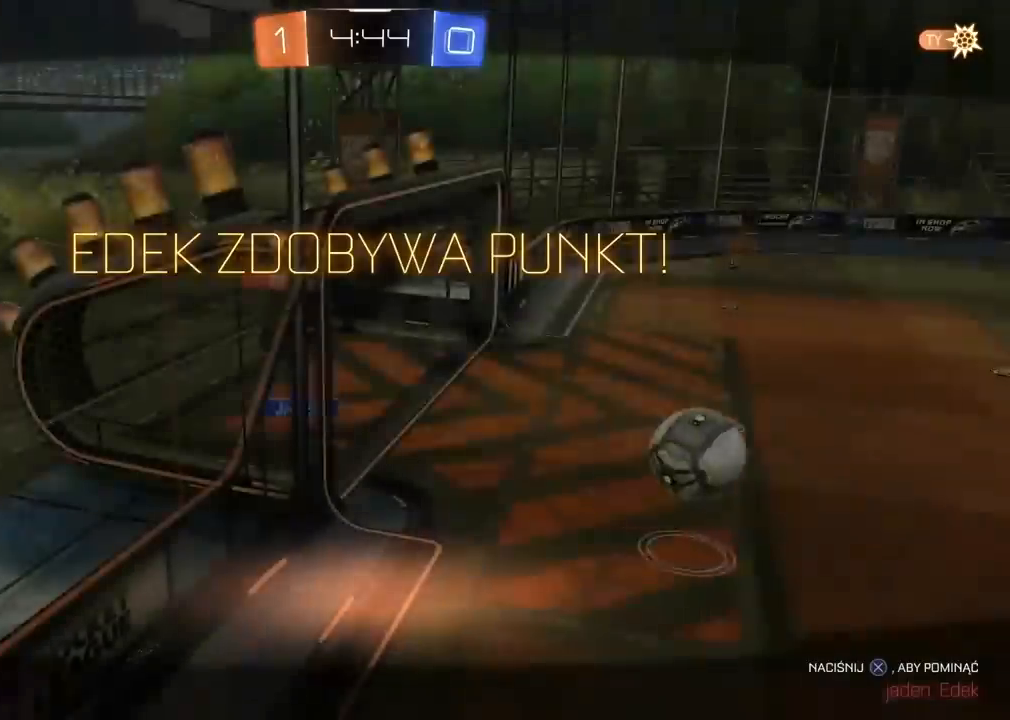
{"buttons": ["R2"], "left_stick": "center", "right_stick": "center", "events": [[300, "CROSS", "down"], [467, "CROSS", "up"]]}
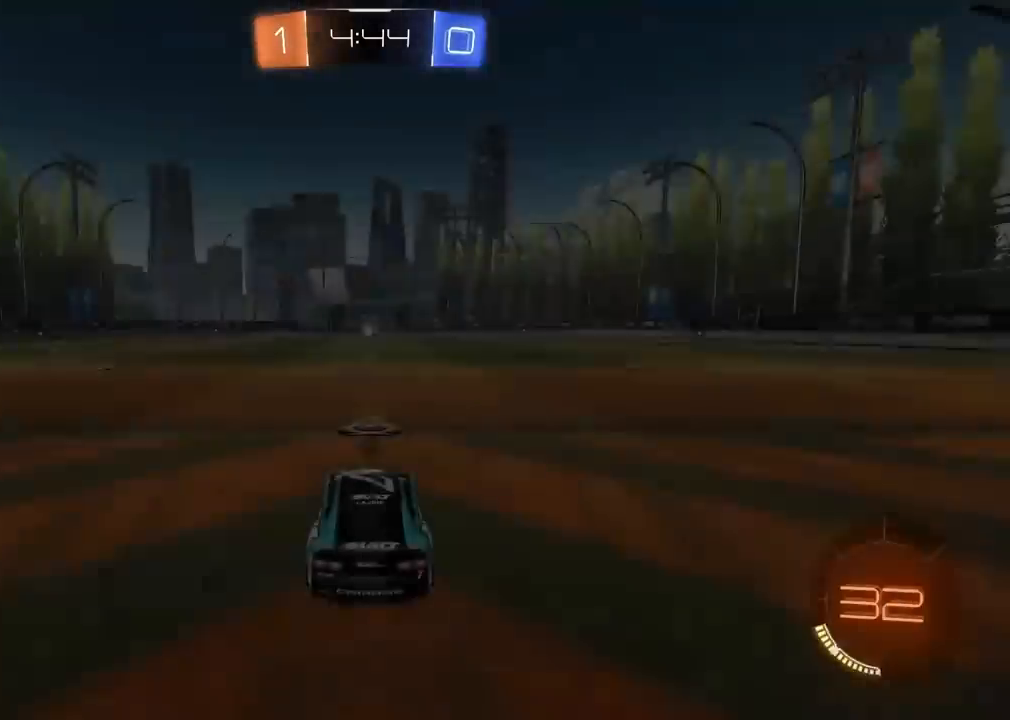
{"buttons": ["R2"], "left_stick": "center", "right_stick": "center", "events": []}
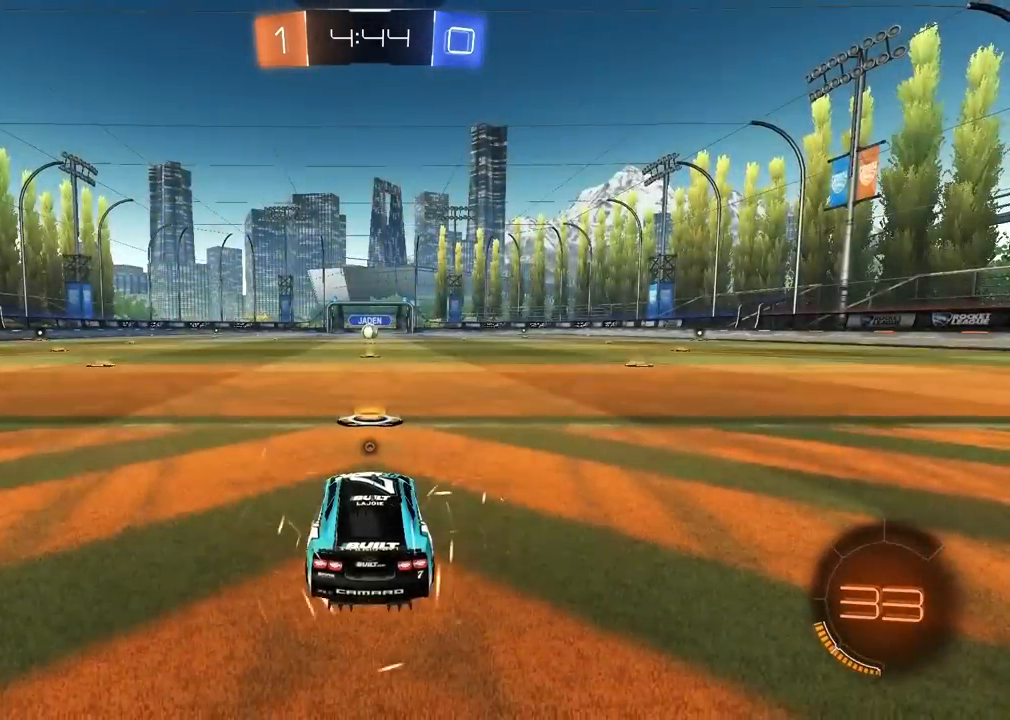
{"buttons": ["CIRCLE", "R2"], "left_stick": "center", "right_stick": "center", "events": [[133, "CIRCLE", "down"]]}
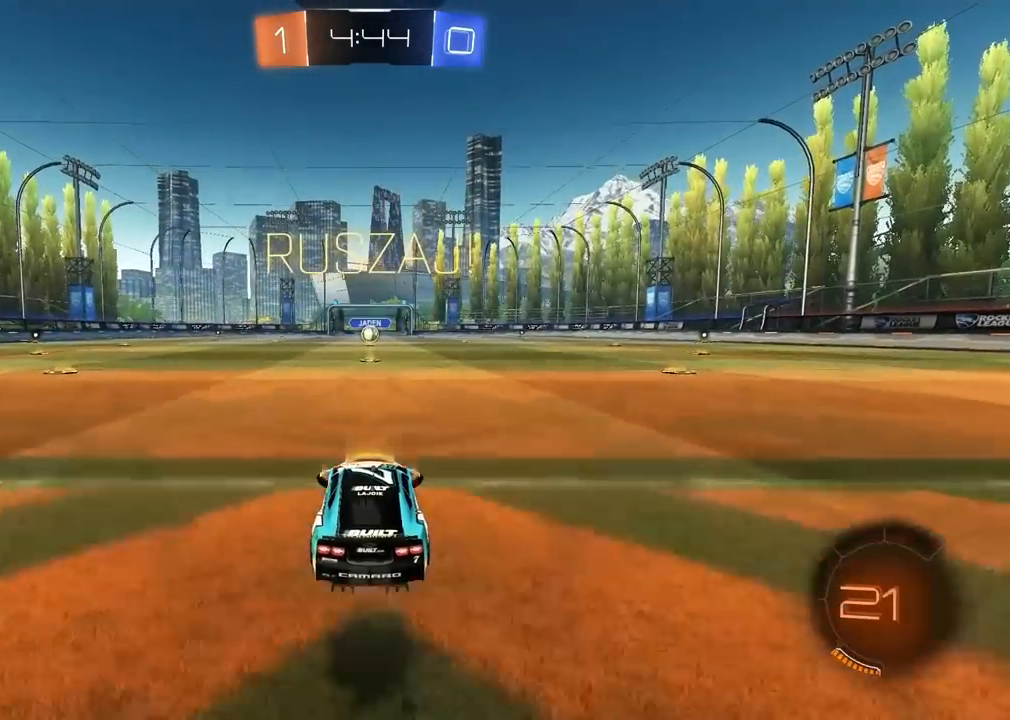
{"buttons": ["CROSS", "CIRCLE", "R2"], "left_stick": "down", "right_stick": "center", "events": [[50, "left_stick", "right"], [100, "CROSS", "down"], [150, "left_stick", "up"], [283, "left_stick", "down-right"], [417, "left_stick", "down"]]}
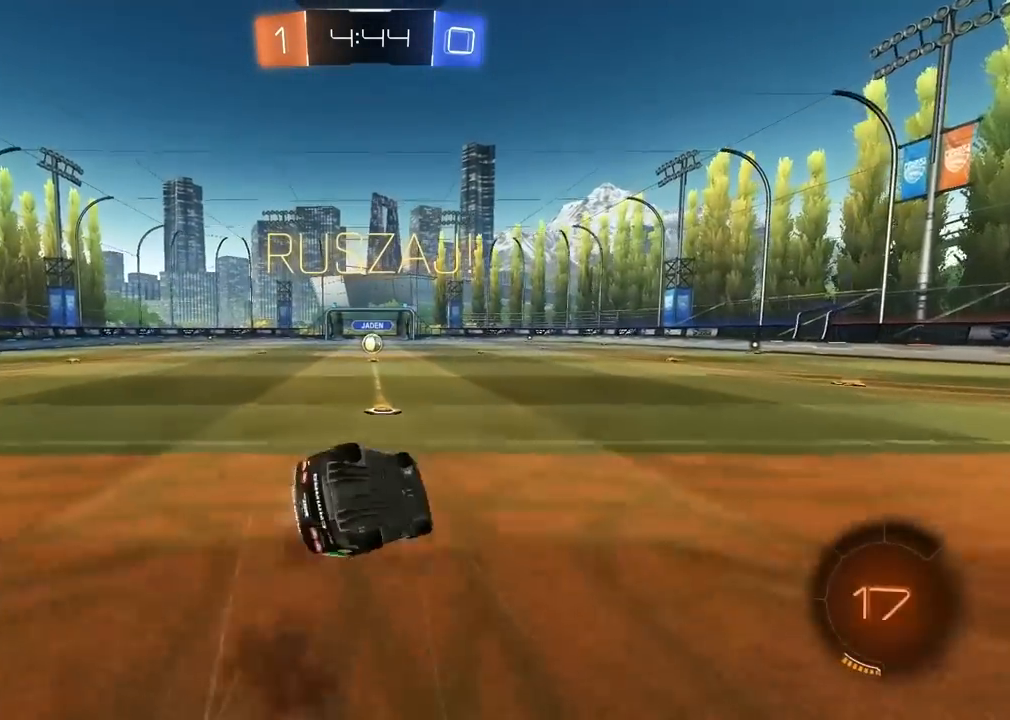
{"buttons": ["CIRCLE", "R2"], "left_stick": "down-left", "right_stick": "center", "events": [[17, "left_stick", "down-left"], [450, "CROSS", "up"]]}
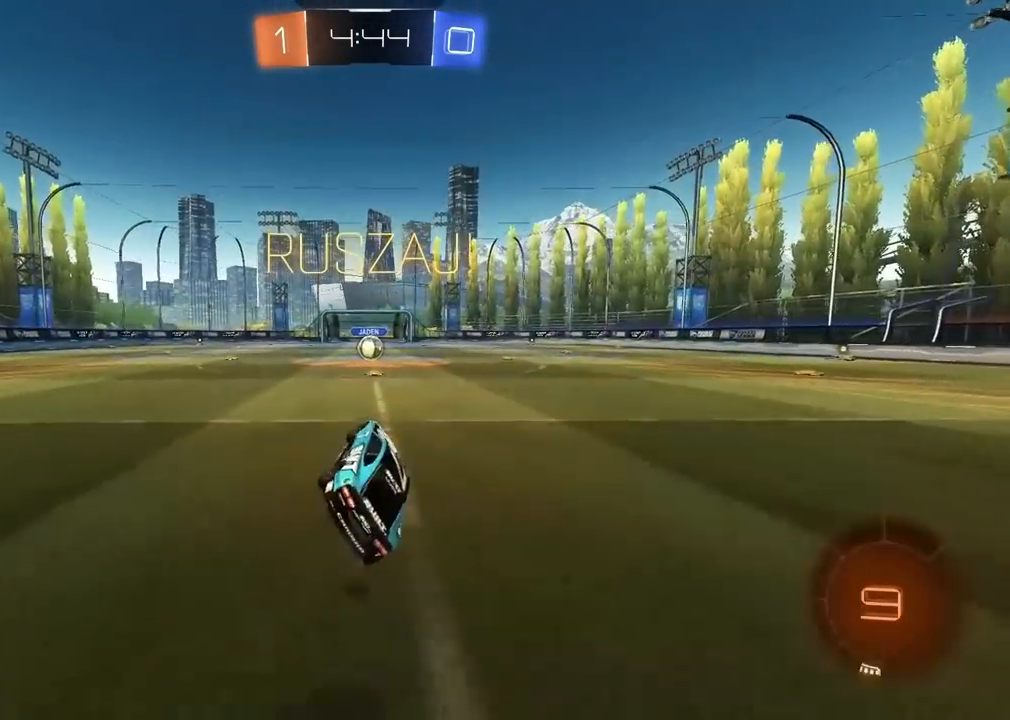
{"buttons": ["R2"], "left_stick": "center", "right_stick": "center", "events": [[50, "CIRCLE", "up"], [100, "left_stick", "center"], [200, "left_stick", "left"], [267, "left_stick", "center"]]}
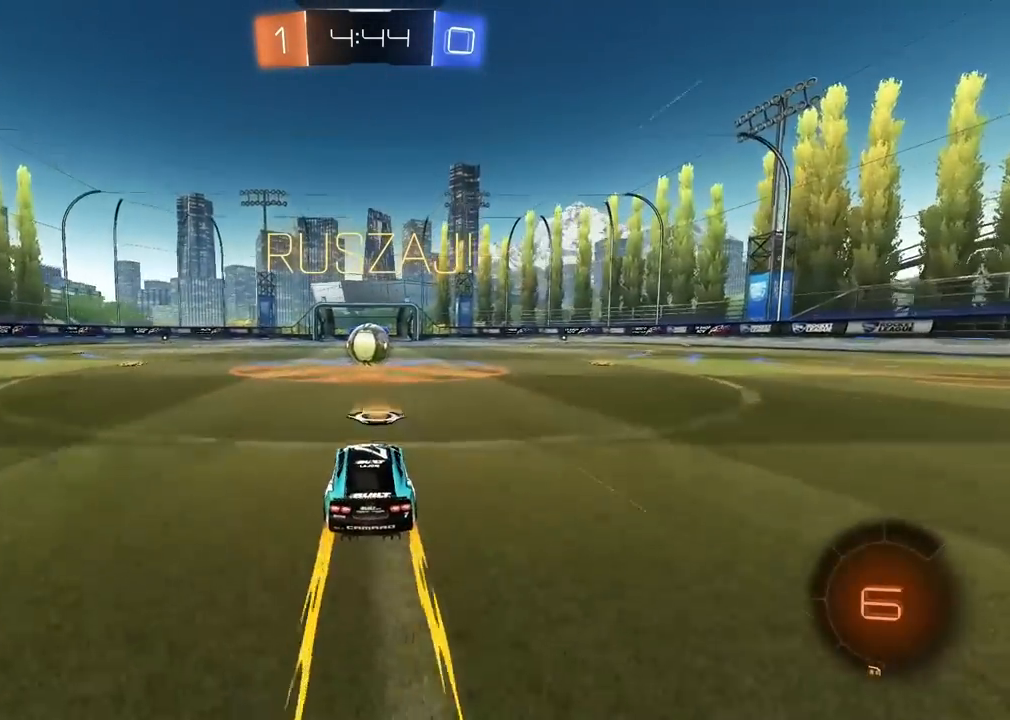
{"buttons": ["CROSS", "L2", "R2"], "left_stick": "right", "right_stick": "center", "events": [[300, "CROSS", "down"], [300, "left_stick", "right"], [333, "L2", "down"], [400, "CROSS", "up"], [483, "CROSS", "down"]]}
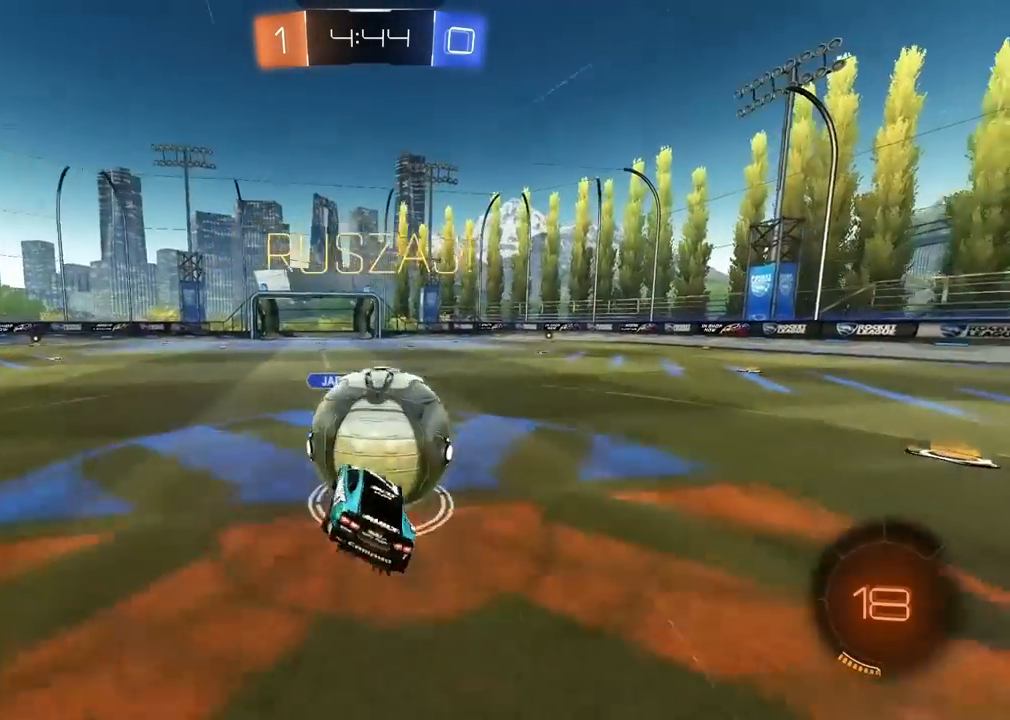
{"buttons": ["L2", "R2"], "left_stick": "up", "right_stick": "center"}
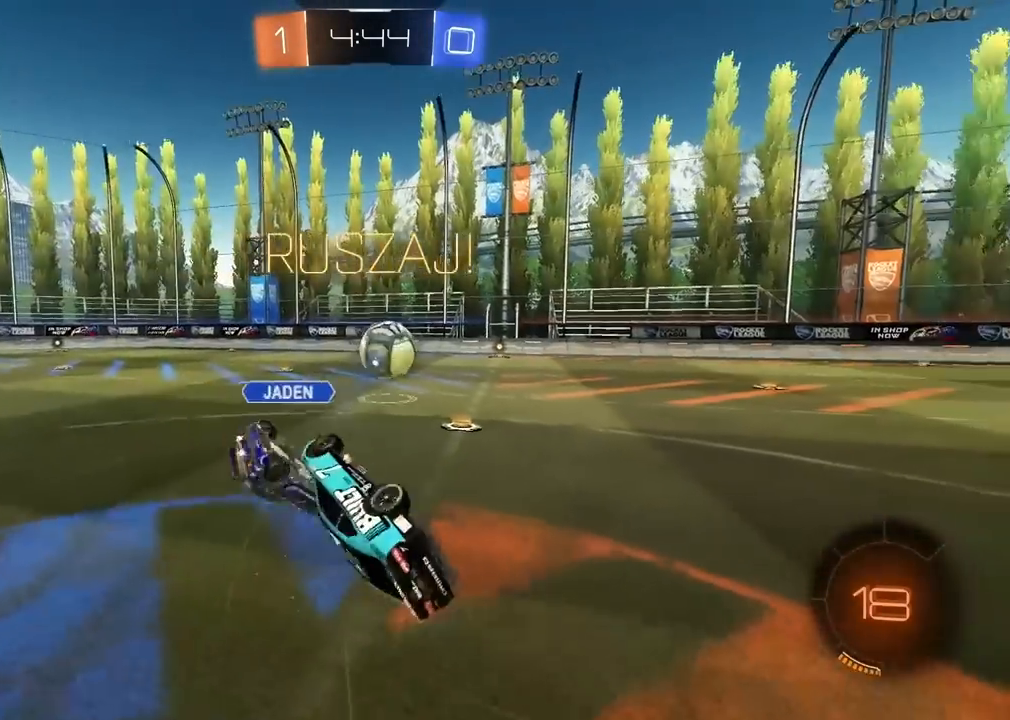
{"buttons": ["R2"], "left_stick": "center", "right_stick": "center", "events": [[150, "left_stick", "up-right"], [200, "L2", "up"], [300, "left_stick", "center"]]}
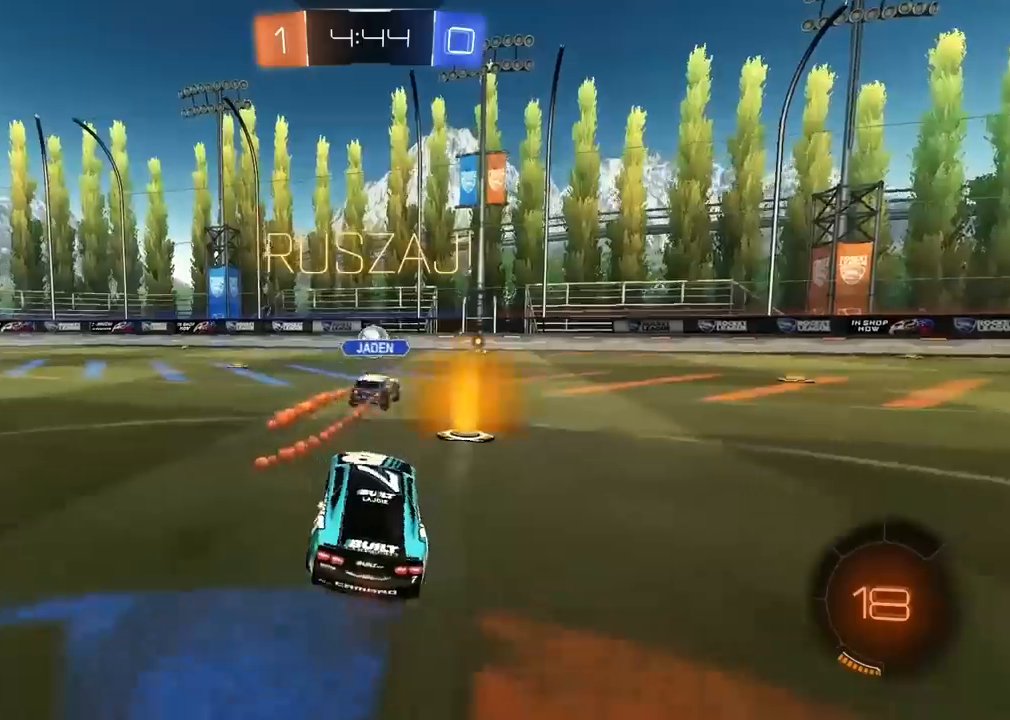
{"buttons": ["R2"], "left_stick": "center", "right_stick": "center", "events": [[83, "left_stick", "up-right"], [417, "left_stick", "center"]]}
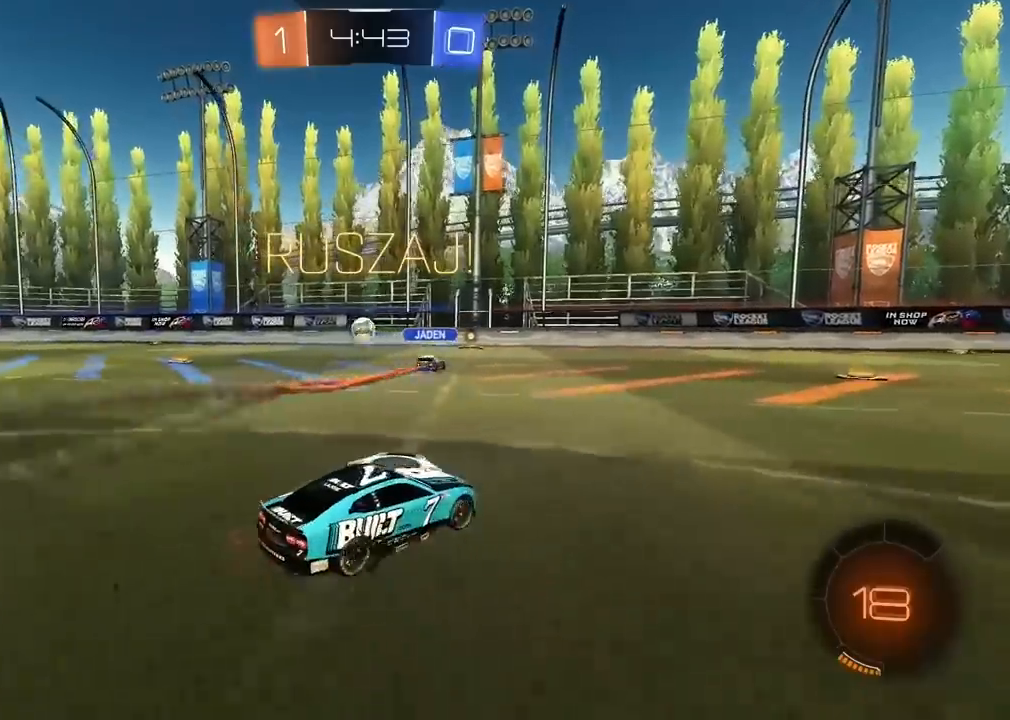
{"buttons": [], "left_stick": "center", "right_stick": "center"}
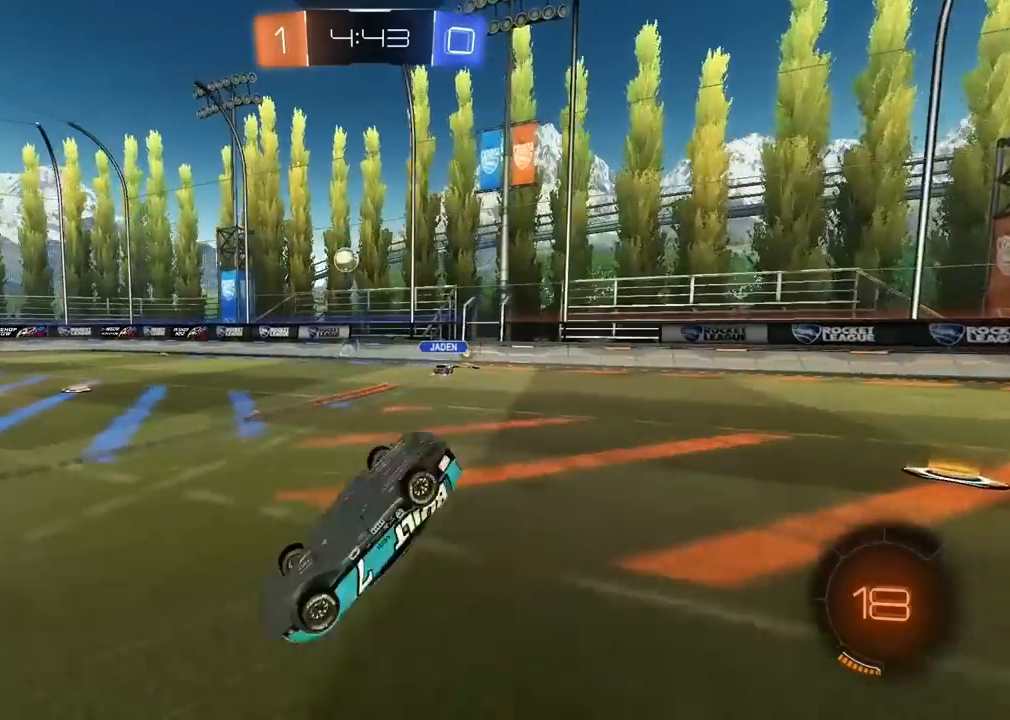
{"buttons": ["R2"], "left_stick": "left", "right_stick": "center", "events": [[333, "R2", "down"], [467, "left_stick", "left"]]}
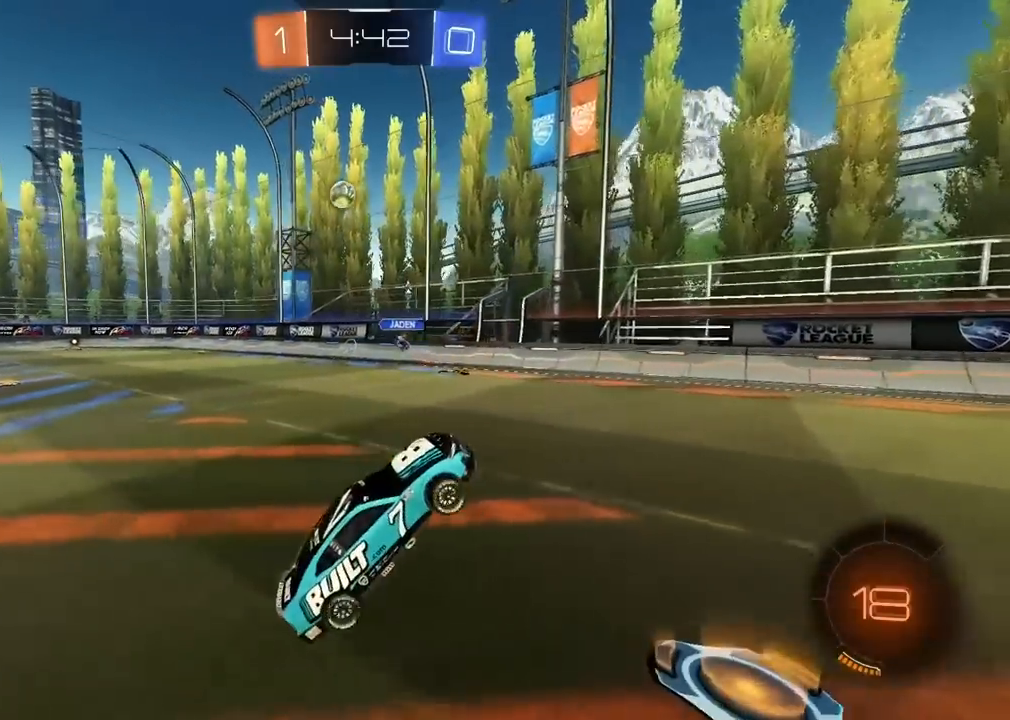
{"buttons": ["R2"], "left_stick": "center", "right_stick": "center", "events": [[483, "left_stick", "center"]]}
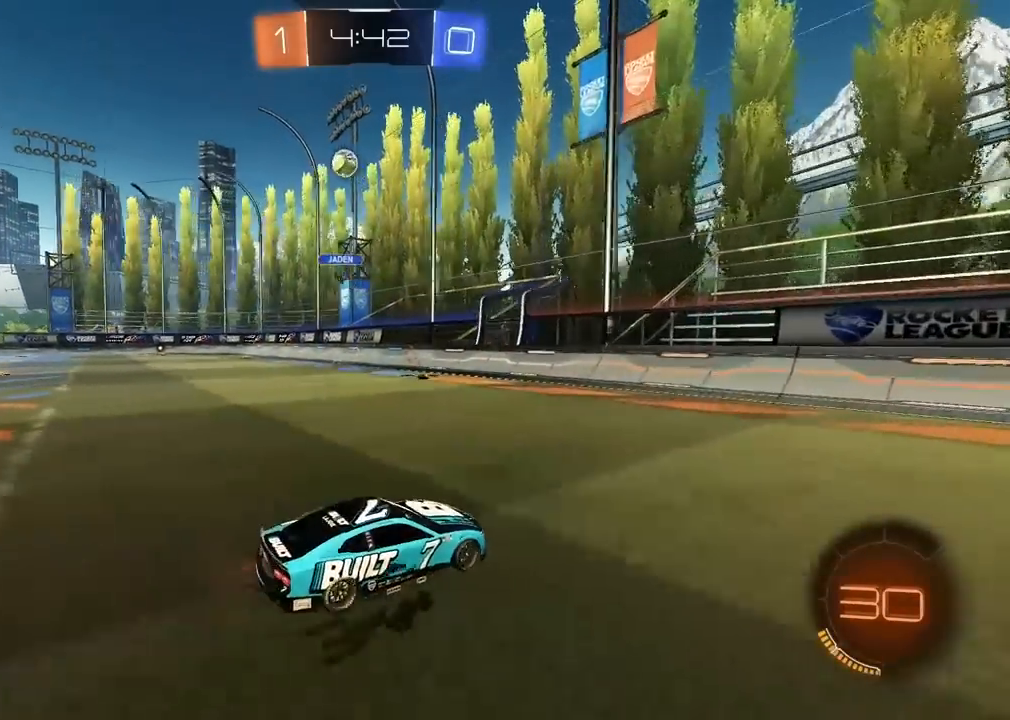
{"buttons": ["R2"], "left_stick": "down-left", "right_stick": "center", "events": [[133, "left_stick", "left"], [383, "left_stick", "center"], [500, "left_stick", "down-left"]]}
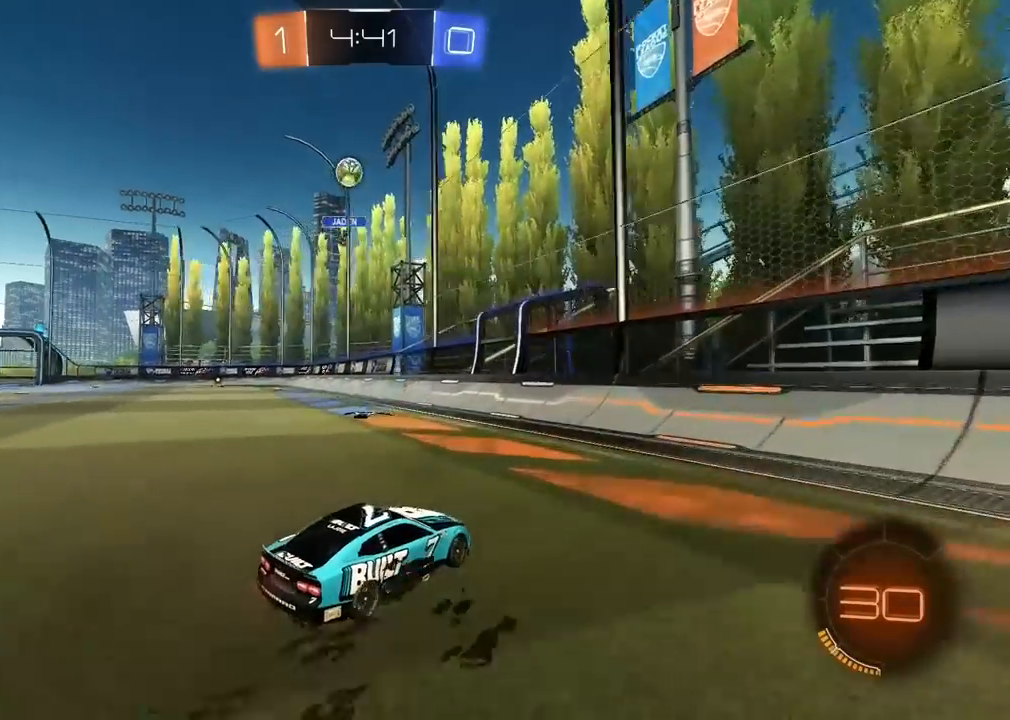
{"buttons": ["R2"], "left_stick": "left", "right_stick": "center", "events": [[33, "left_stick", "left"]]}
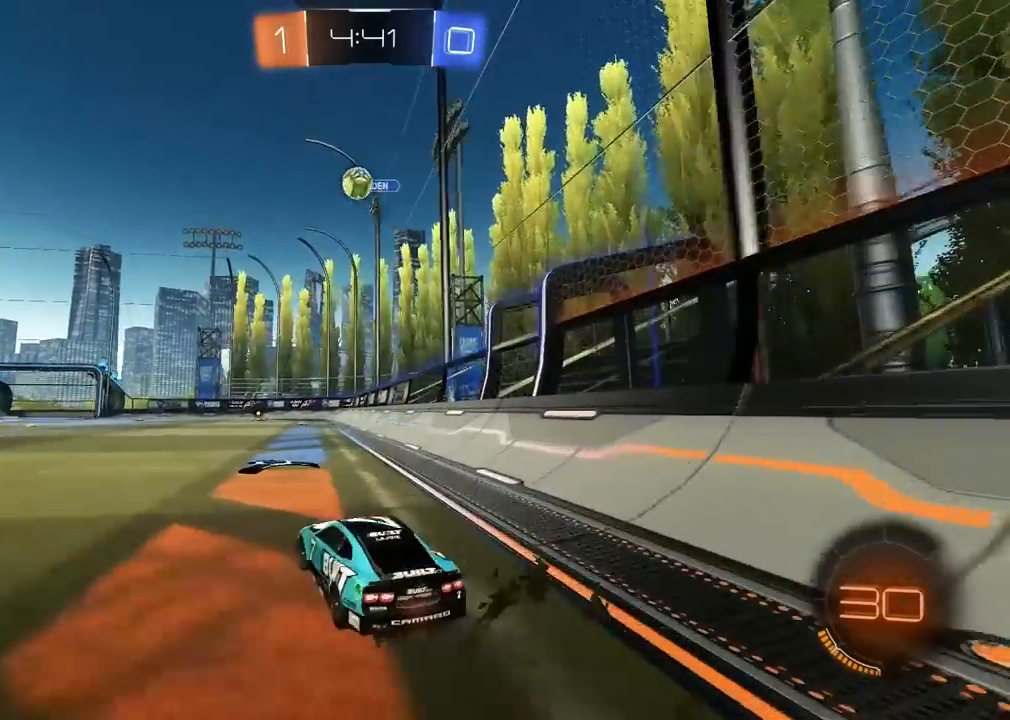
{"buttons": ["R2"], "left_stick": "left", "right_stick": "center", "events": []}
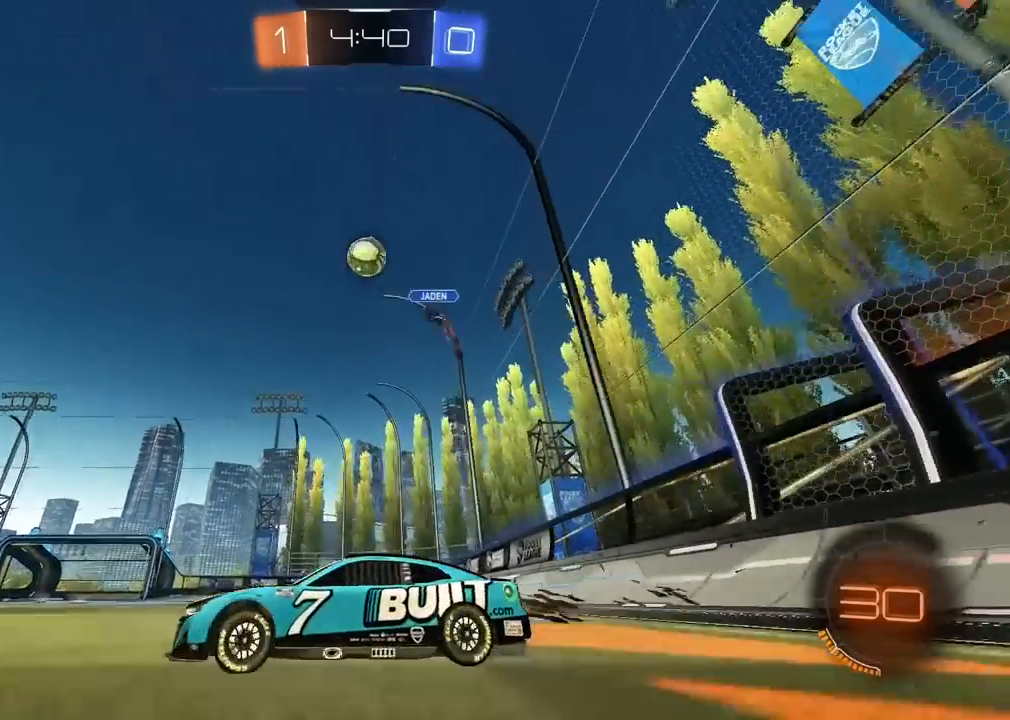
{"buttons": ["R2"], "left_stick": "center", "right_stick": "center", "events": [[283, "left_stick", "center"]]}
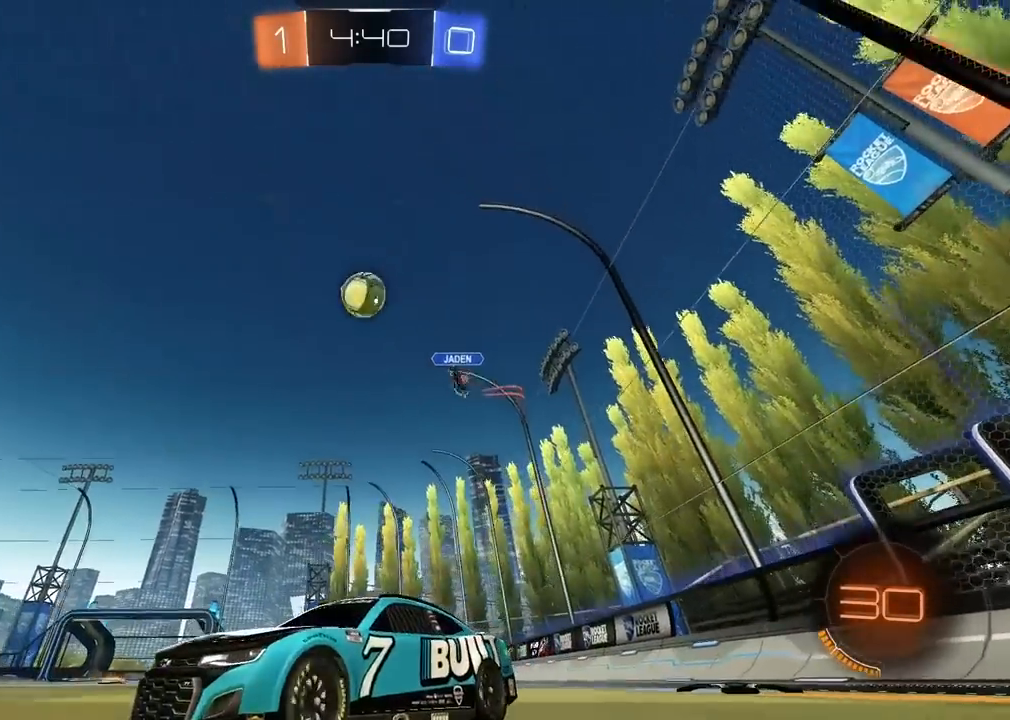
{"buttons": ["R2"], "left_stick": "center", "right_stick": "center", "events": [[133, "left_stick", "right"], [200, "left_stick", "center"]]}
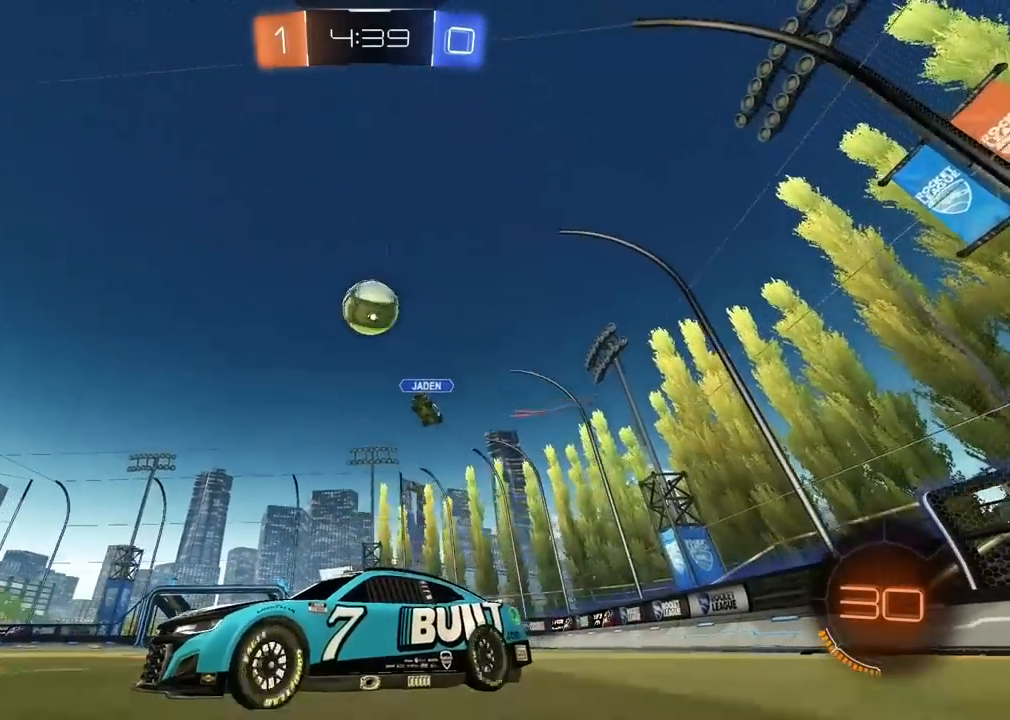
{"buttons": ["CROSS", "R2"], "left_stick": "right", "right_stick": "center", "events": [[133, "left_stick", "right"], [150, "R2", "up"], [283, "L2", "down"], [383, "R2", "down"], [417, "L2", "up"], [467, "CROSS", "down"]]}
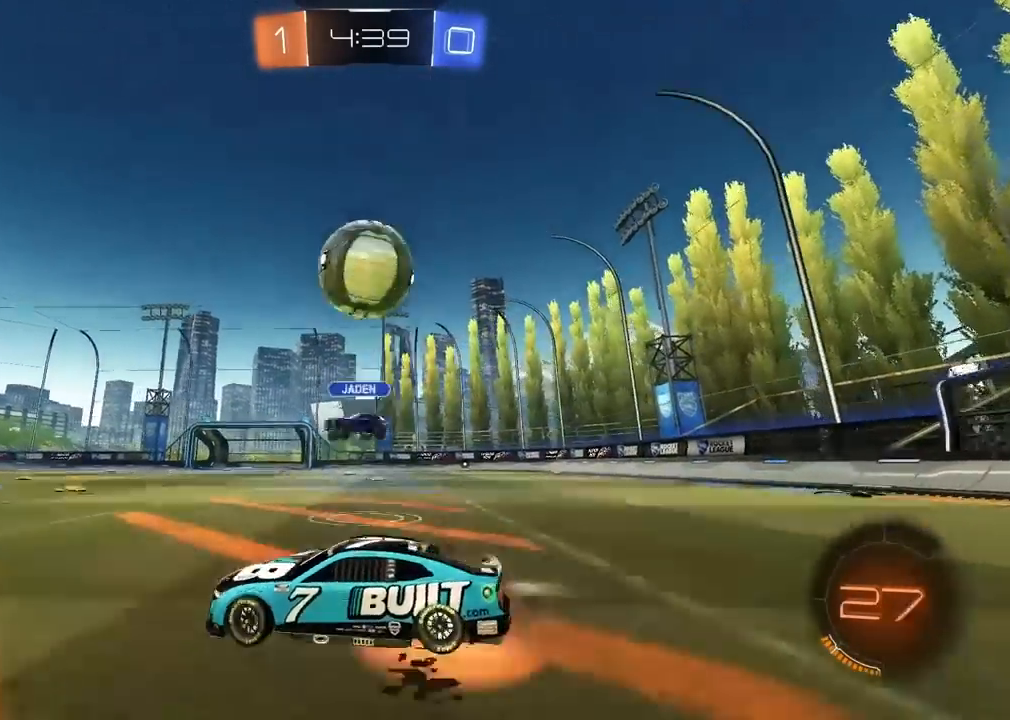
{"buttons": ["L2"], "left_stick": "down-right", "right_stick": "center", "events": [[33, "L2", "down"], [67, "left_stick", "up"], [83, "CROSS", "up"], [150, "CROSS", "down"], [250, "left_stick", "down-right"], [317, "CROSS", "up"], [383, "R2", "up"]]}
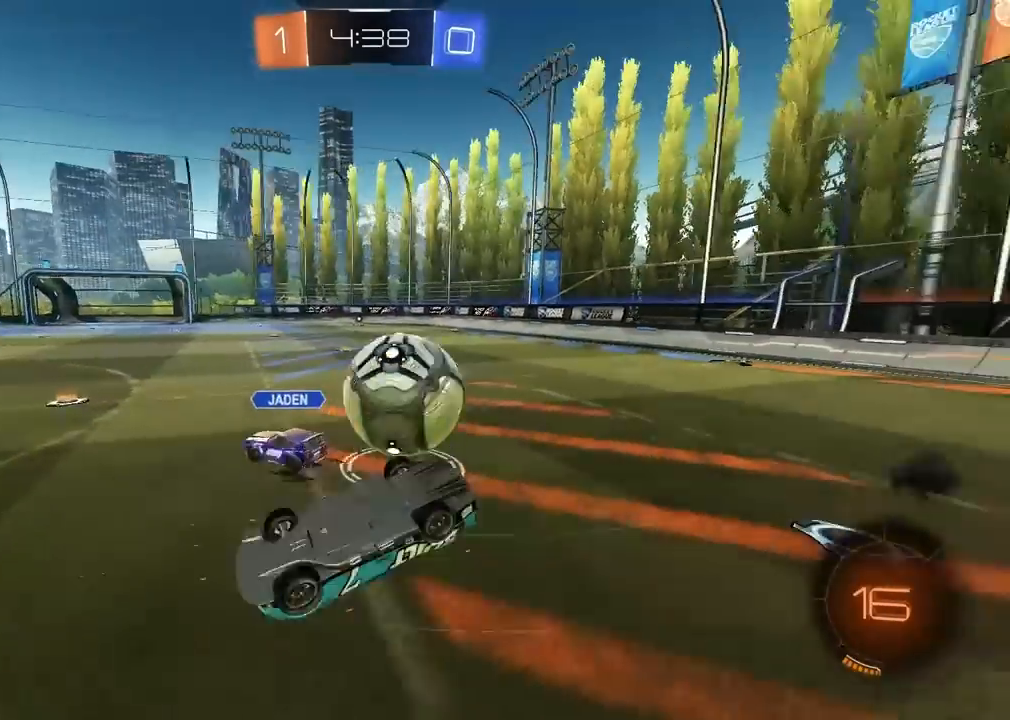
{"buttons": ["R2"], "left_stick": "center", "right_stick": "center", "events": [[250, "left_stick", "center"], [283, "R2", "down"], [317, "L2", "up"]]}
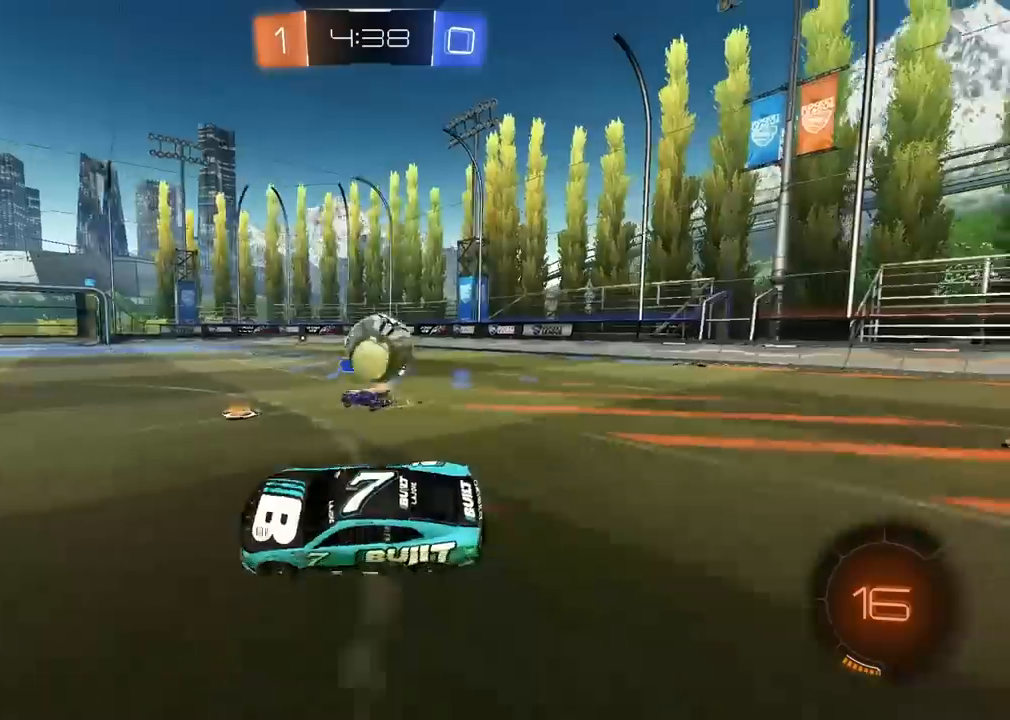
{"buttons": ["R2"], "left_stick": "right", "right_stick": "center", "events": [[167, "left_stick", "right"]]}
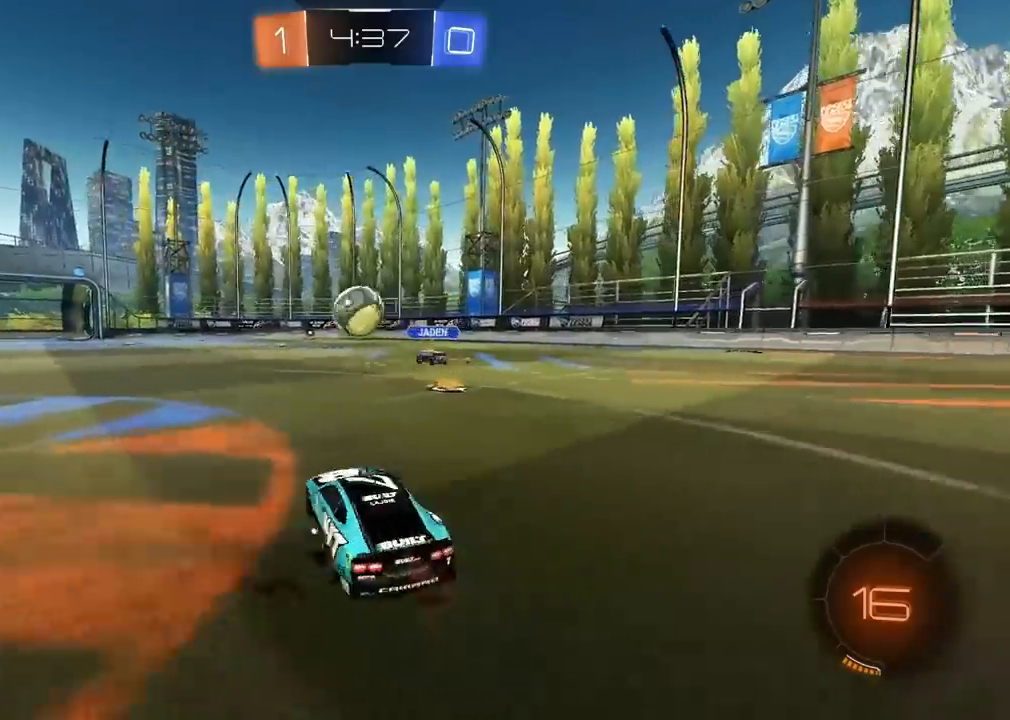
{"buttons": ["R2"], "left_stick": "down-left", "right_stick": "center", "events": [[17, "left_stick", "center"], [67, "left_stick", "left"], [150, "left_stick", "right"], [467, "left_stick", "down-left"]]}